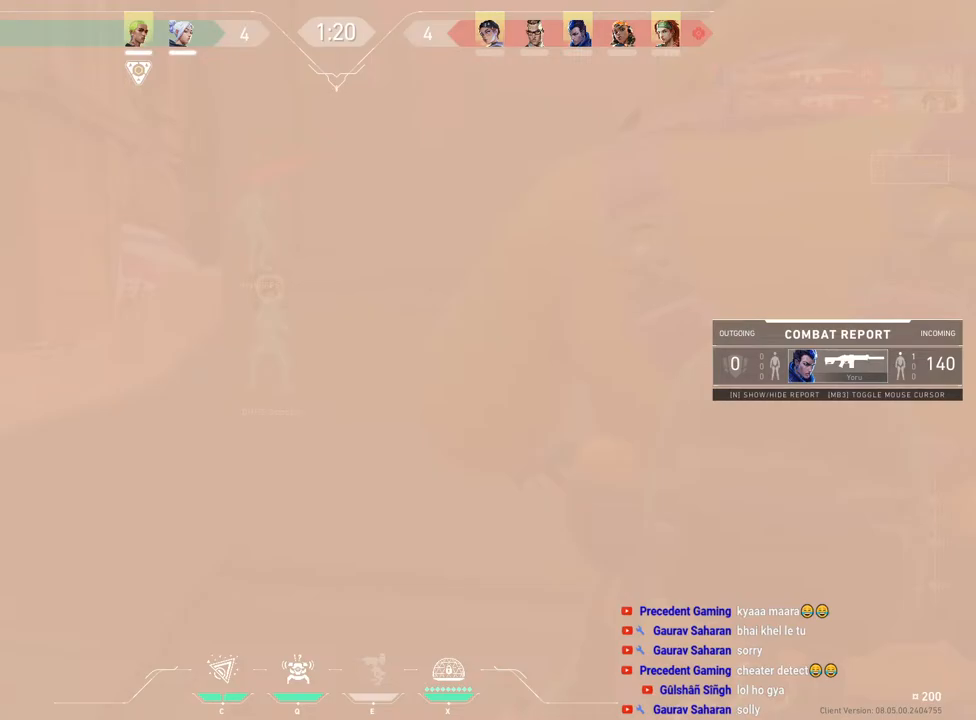
Gameplay with keyboard and mouse; each line is a JSON object with the keys and mouse buttons held at the frame after it. "events" lists presses ("down") and releases ("up") of "a", "ctrl", "d", "f", "q", "r", "s", "shift", "space", "tab", "w", "mouse_left", "mouse_wheel", "mouse_right", "mouse_mb4" and "mouse_mb5" between this image and that frame as [ms after this image, input, new state], when the widget could be followed in between. "mouse_left", "mouse_wheel", "mouse_right", "mouse_mb4", "mouse_mb5" = the "left", "wheel", "right", "mb4", "mb5" buttons of the "mouse" list. No other keys are recorded. "wheel" means that the mouse wheel is clicked or scrolled. Mouse movement is not recorded. Not read: e.
{"keys": [], "mouse": [], "events": [[383, "a", "up"]]}
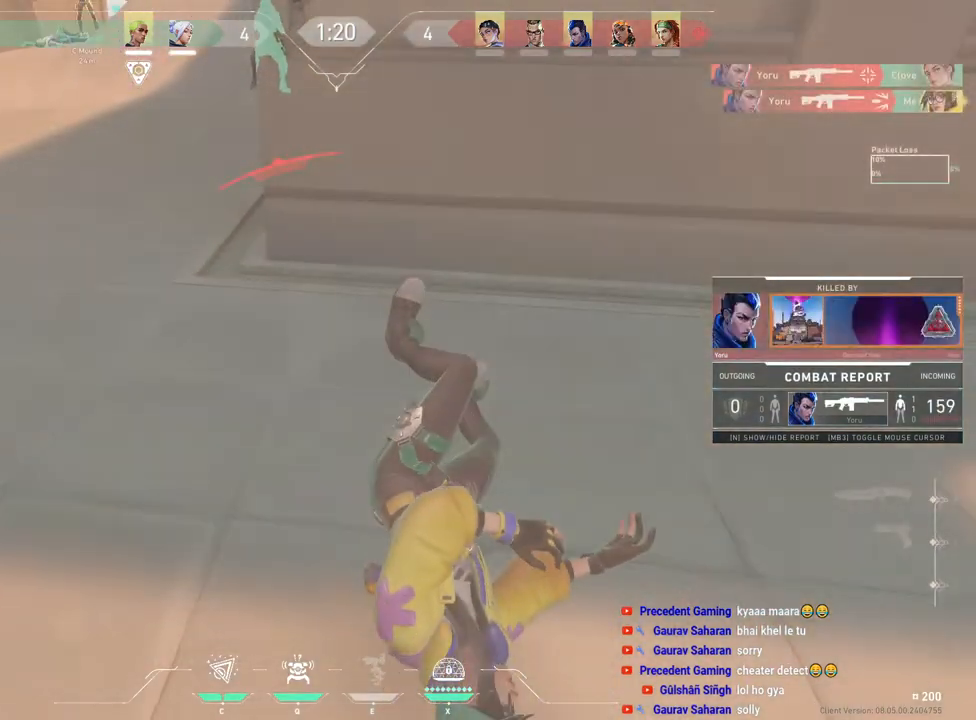
{"keys": [], "mouse": [], "events": []}
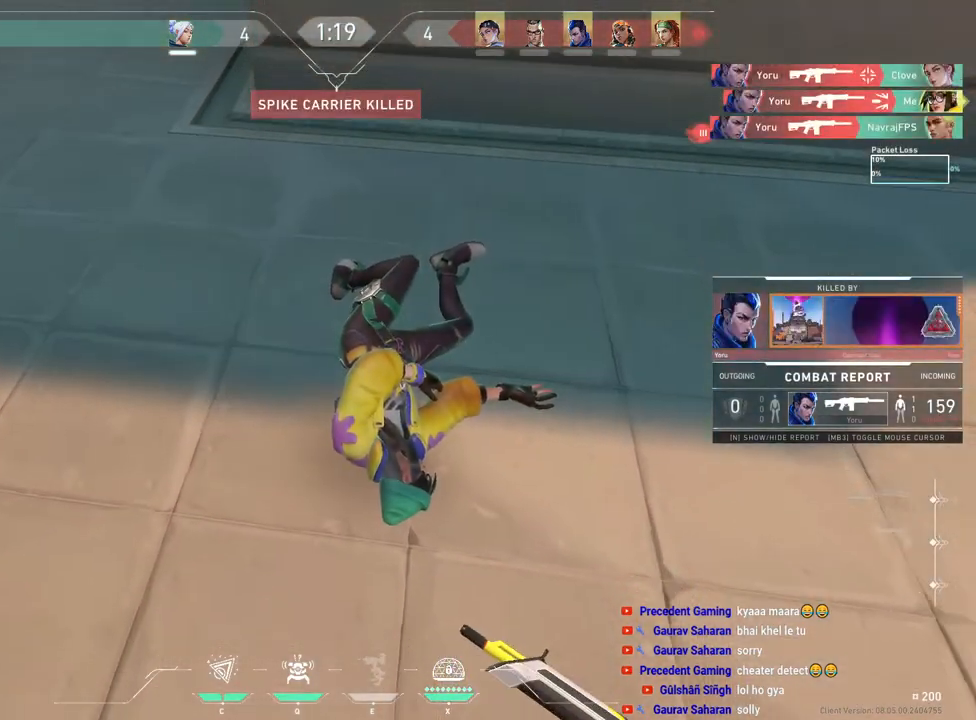
{"keys": ["tab"], "mouse": [], "events": [[367, "tab", "down"]]}
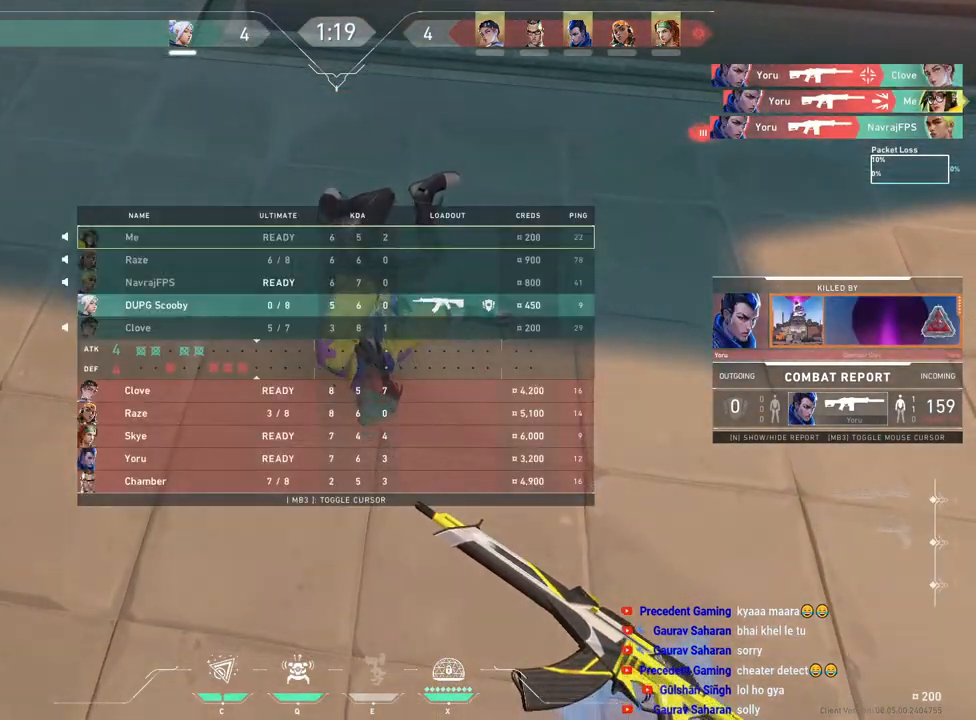
{"keys": ["tab"], "mouse": [], "events": []}
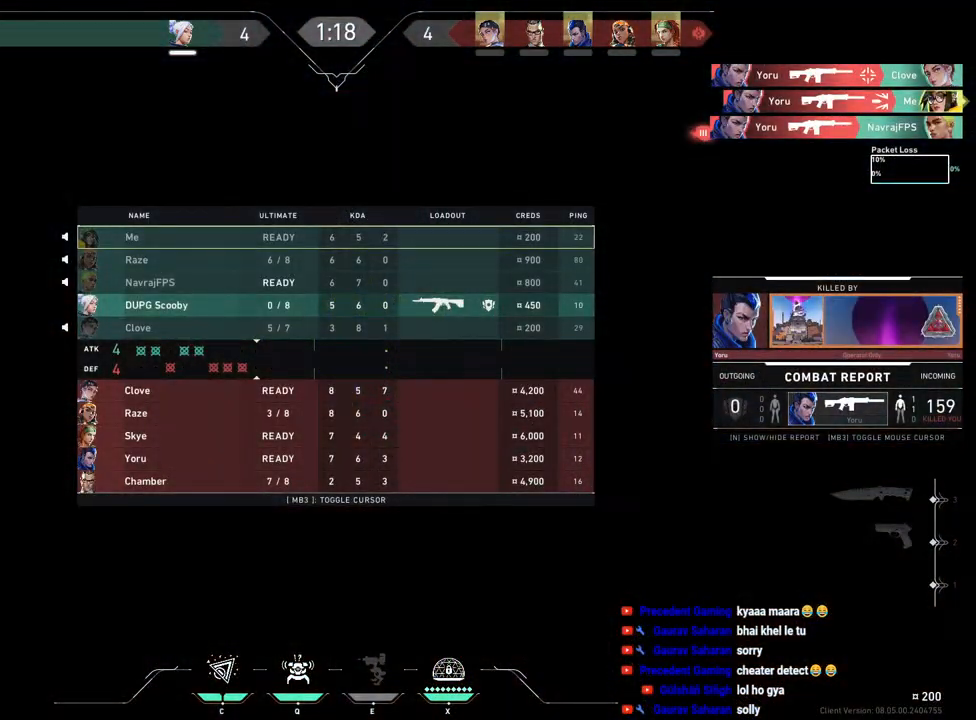
{"keys": [], "mouse": [], "events": [[217, "tab", "up"]]}
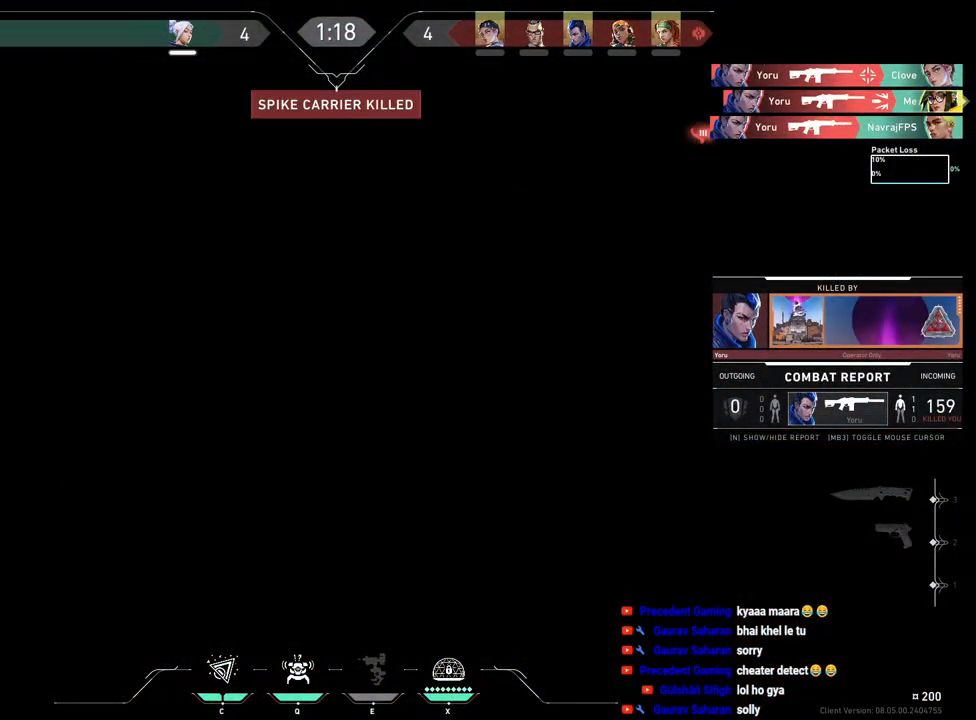
{"keys": [], "mouse": [], "events": []}
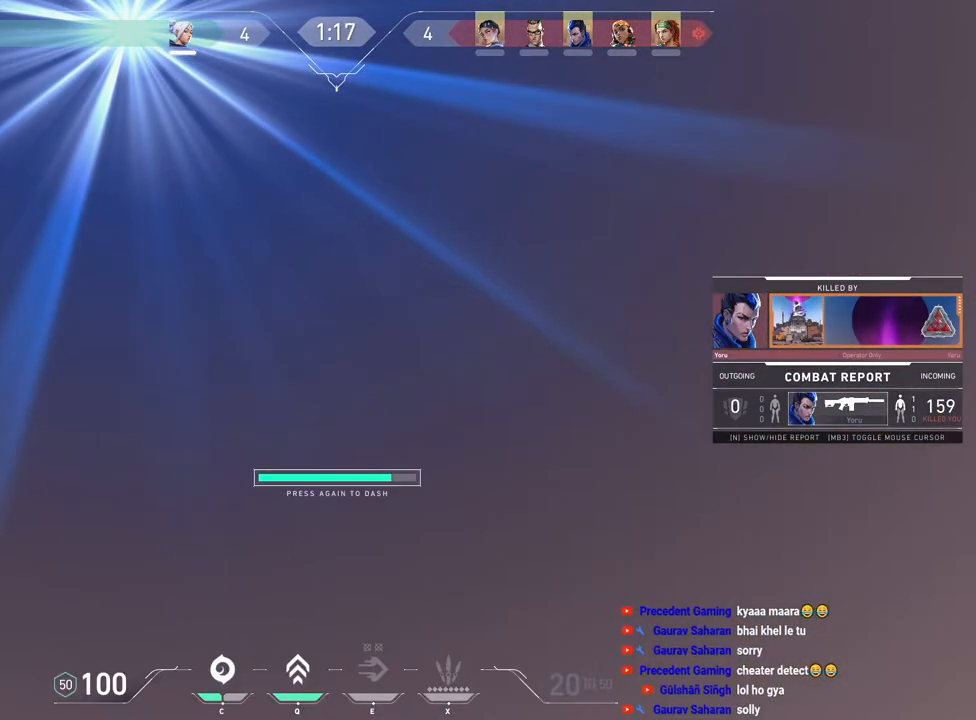
{"keys": [], "mouse": [], "events": []}
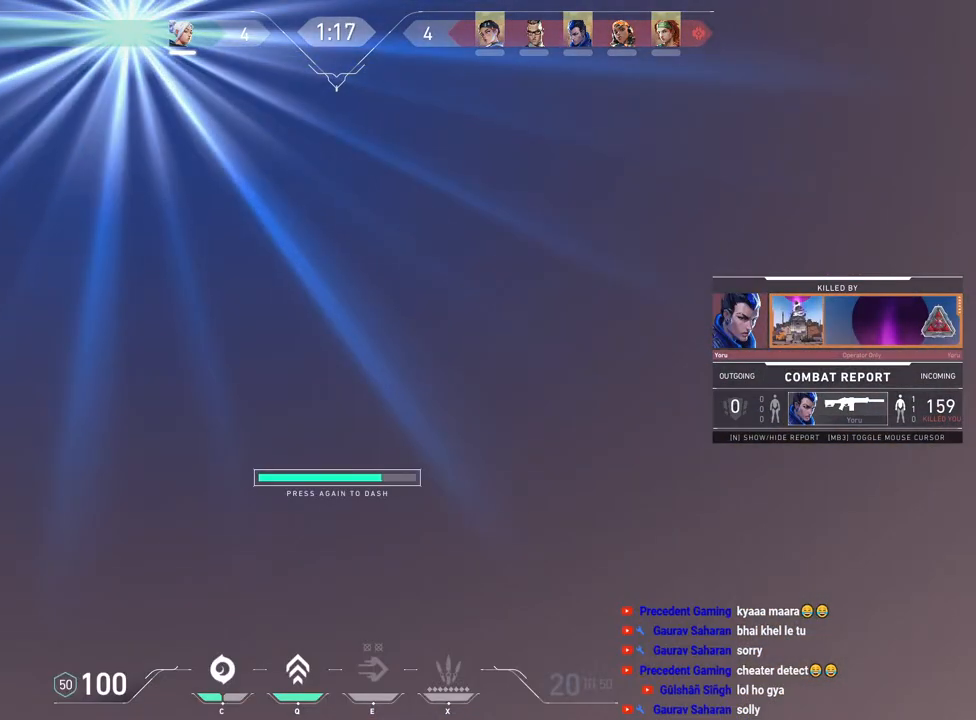
{"keys": [], "mouse": [], "events": [[33, "shift", "down"], [500, "shift", "up"]]}
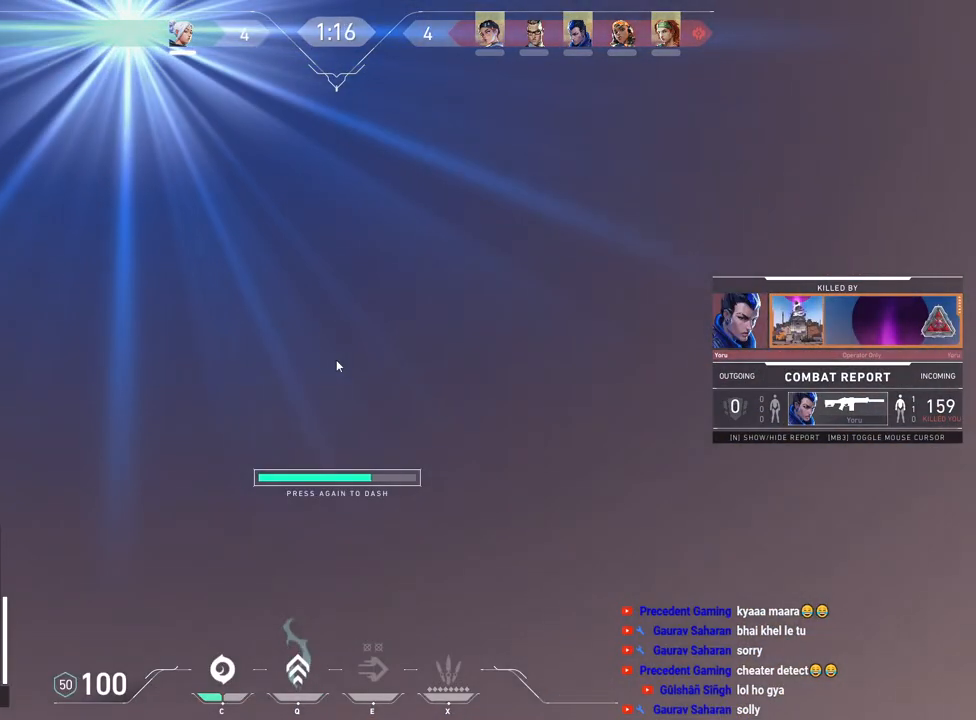
{"keys": [], "mouse": [], "events": []}
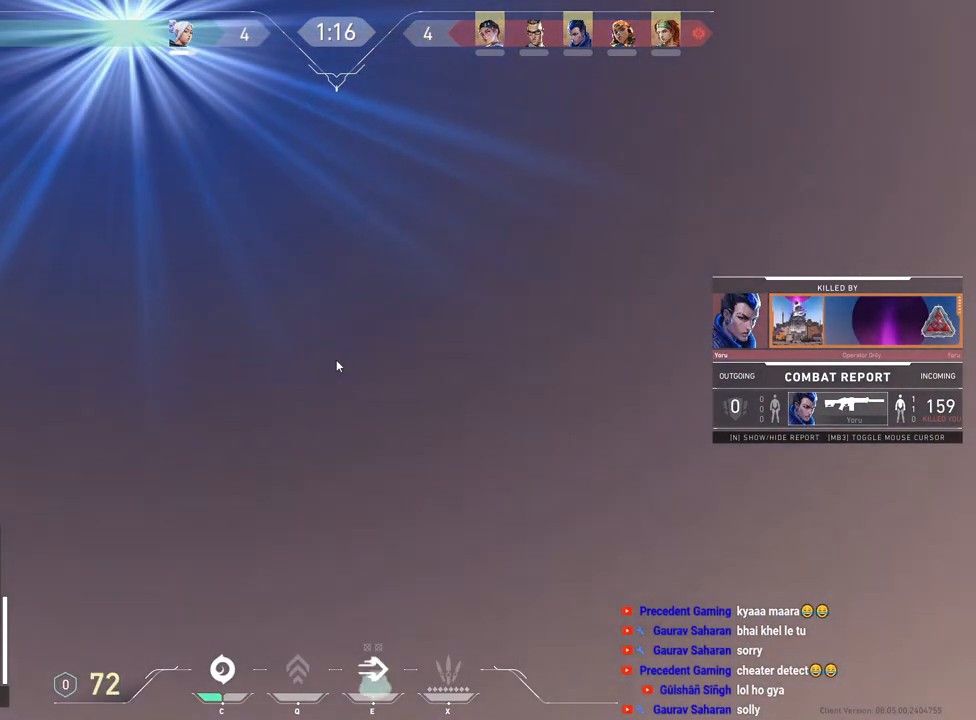
{"keys": [], "mouse": [], "events": []}
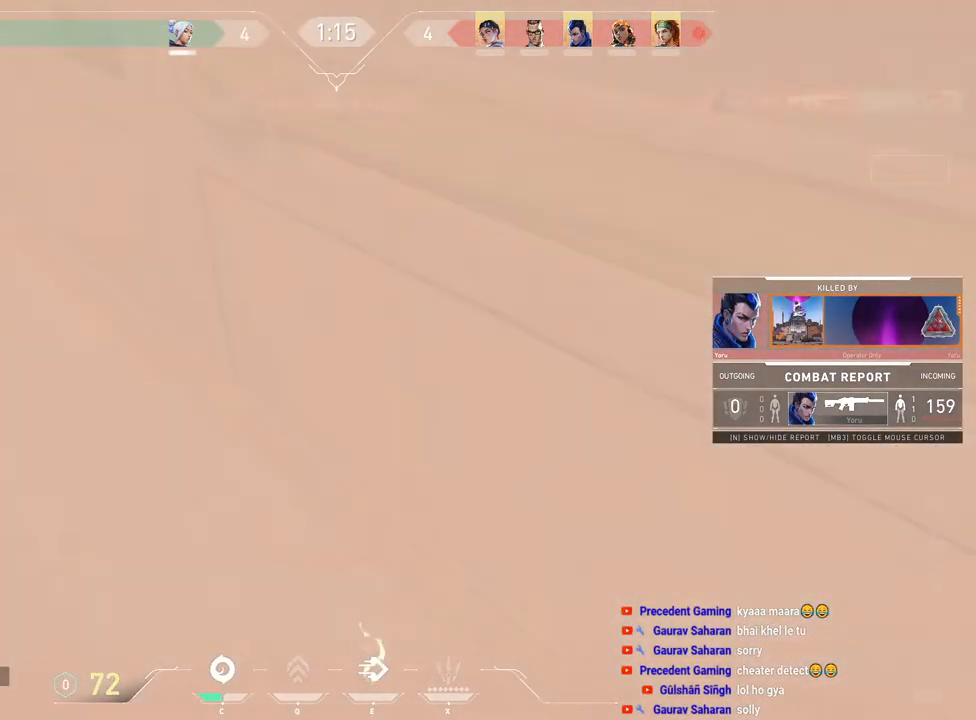
{"keys": [], "mouse": [], "events": []}
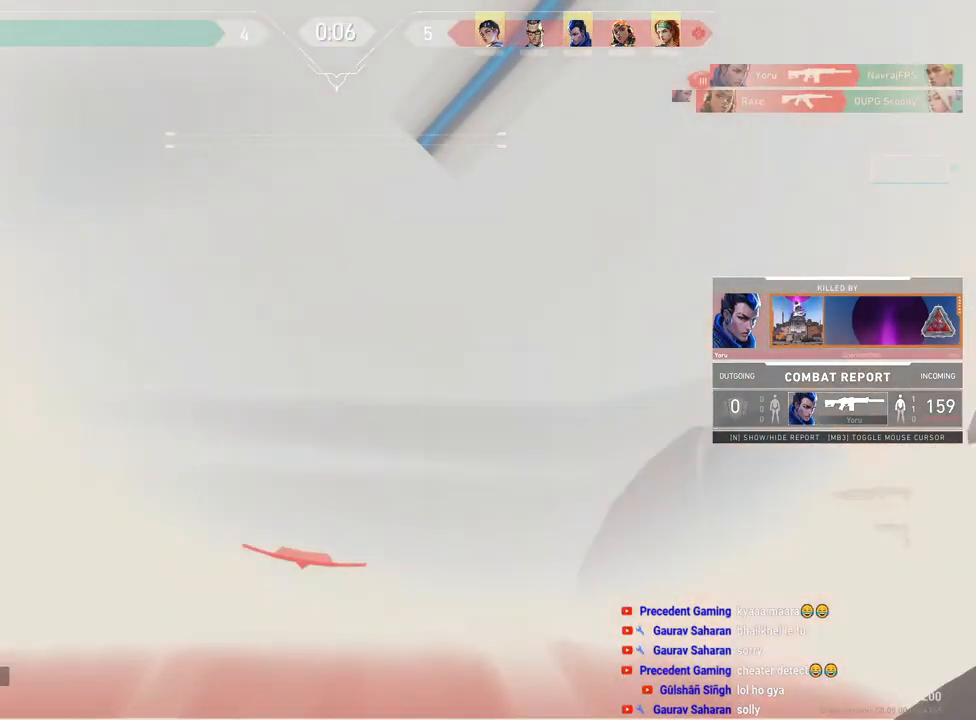
{"keys": ["tab"], "mouse": [], "events": [[383, "tab", "down"]]}
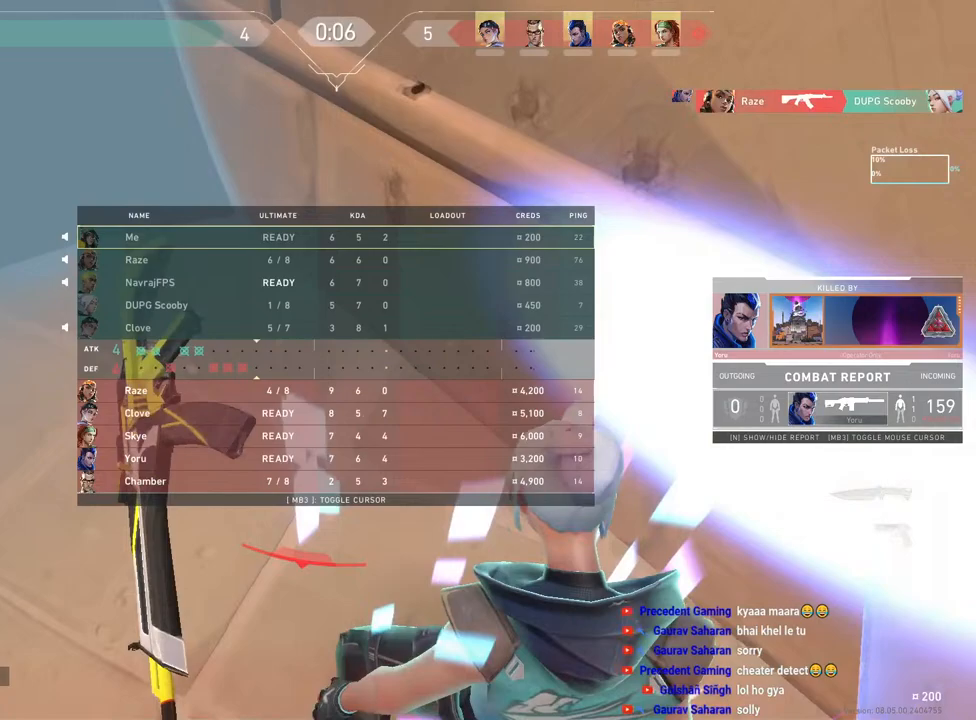
{"keys": ["tab"], "mouse": [], "events": []}